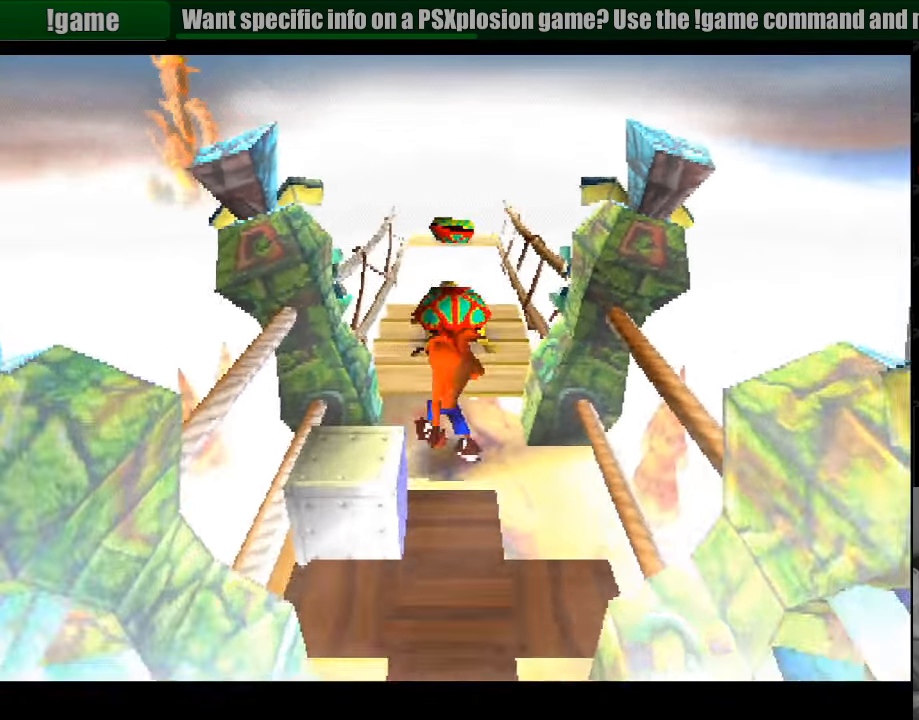
Gameplay with a controller (PlayStation layout); each line is a JSON object with the inputs held at the frame after it. "events" lists button and stick changes between this image and that frame as [ms after this image, input, new state], when the widget could be followed in between. Not read: L3 R3.
{"buttons": [], "events": [[233, "CROSS", "down"], [400, "CROSS", "up"], [500, "DPAD_UP", "up"]]}
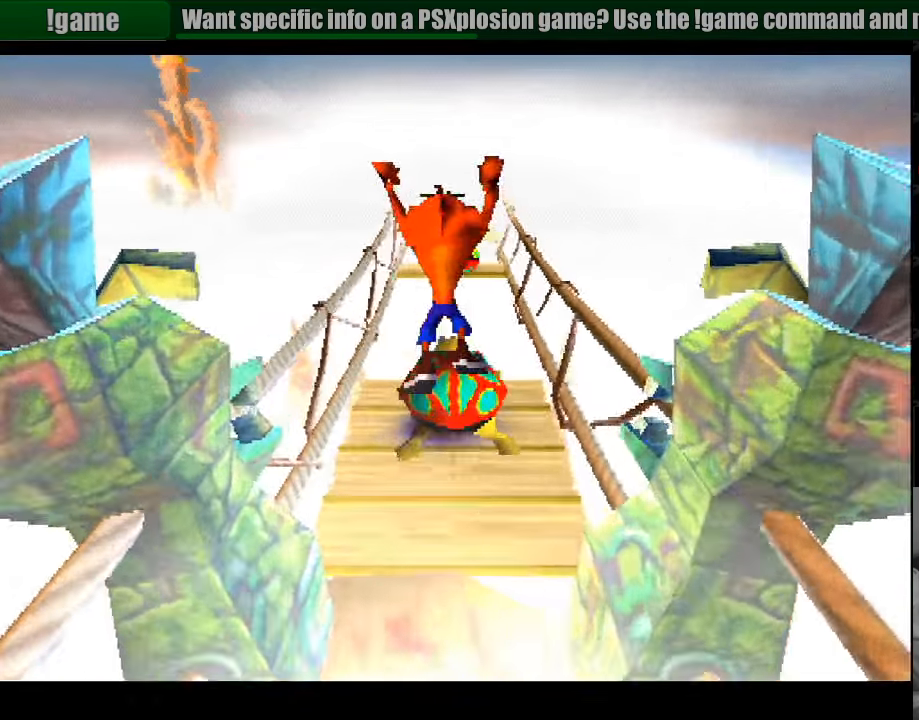
{"buttons": ["DPAD_DOWN"], "events": [[450, "DPAD_DOWN", "down"]]}
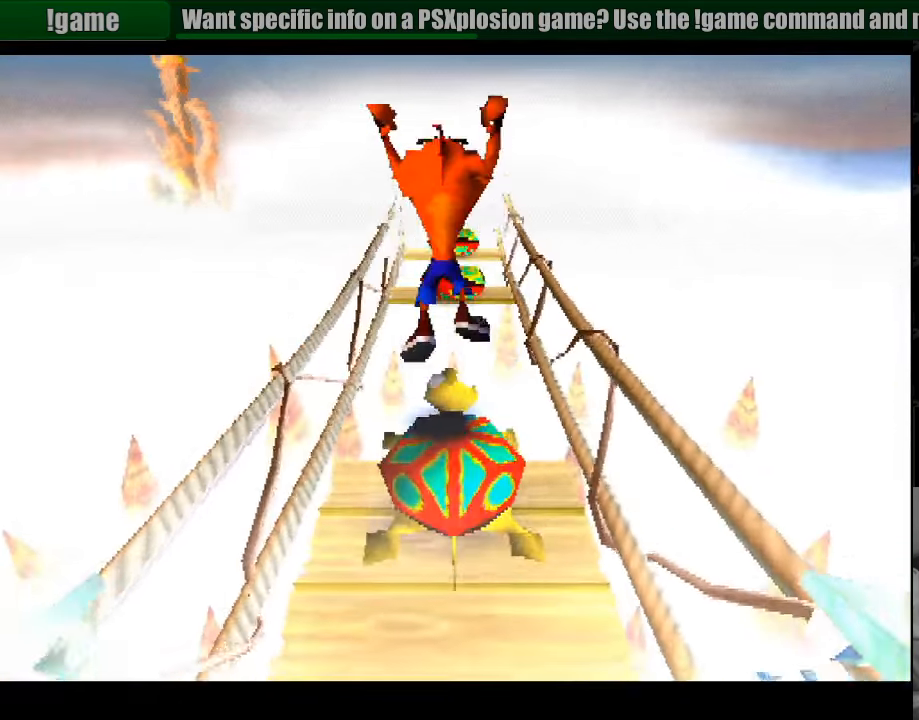
{"buttons": ["DPAD_DOWN"], "events": []}
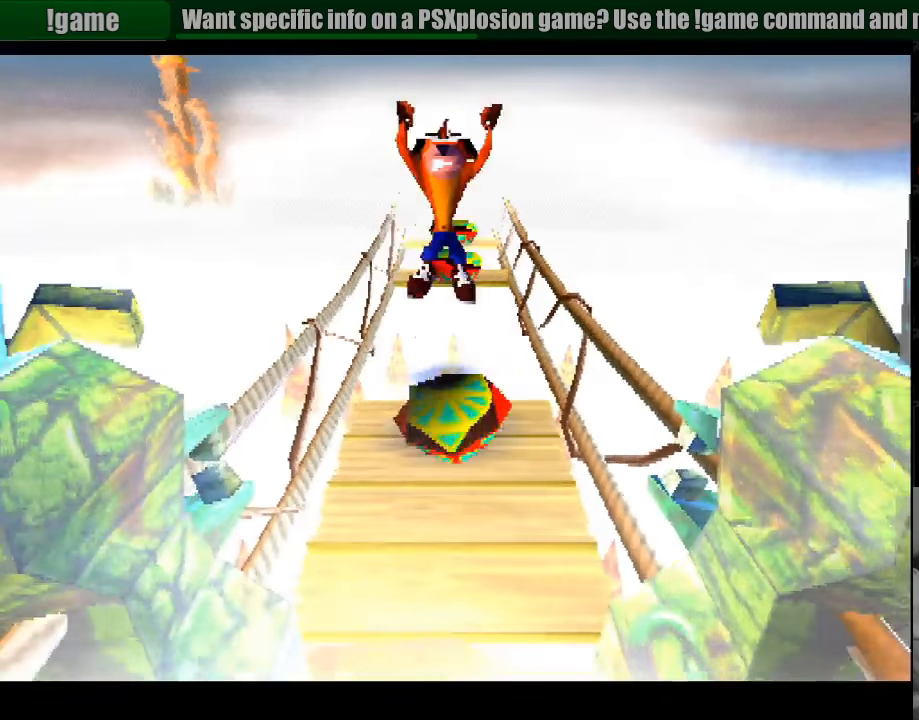
{"buttons": [], "events": [[300, "DPAD_DOWN", "up"]]}
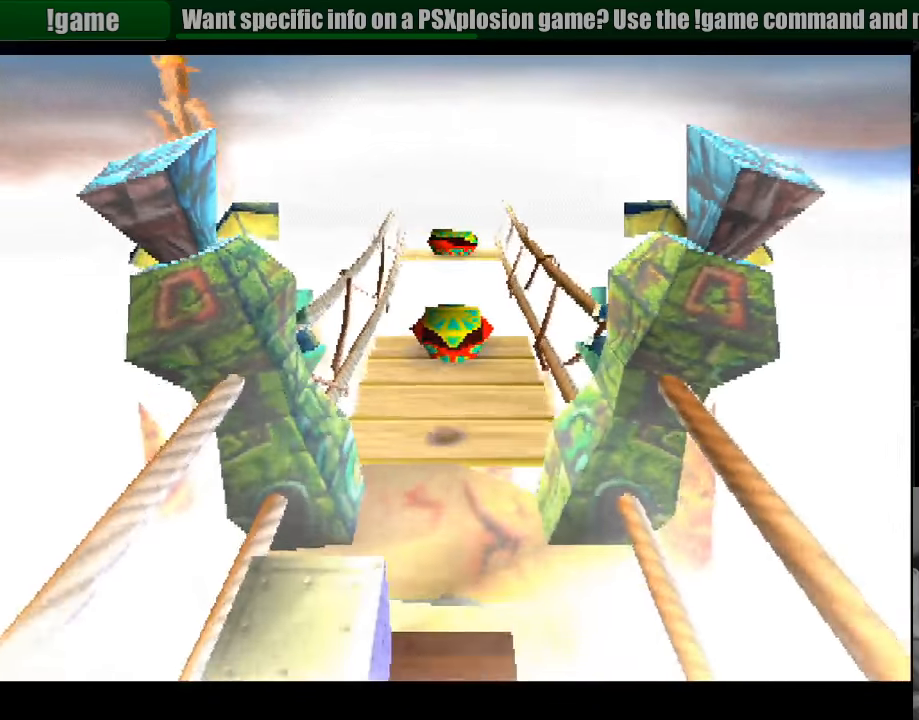
{"buttons": ["DPAD_UP"], "events": [[333, "DPAD_UP", "down"]]}
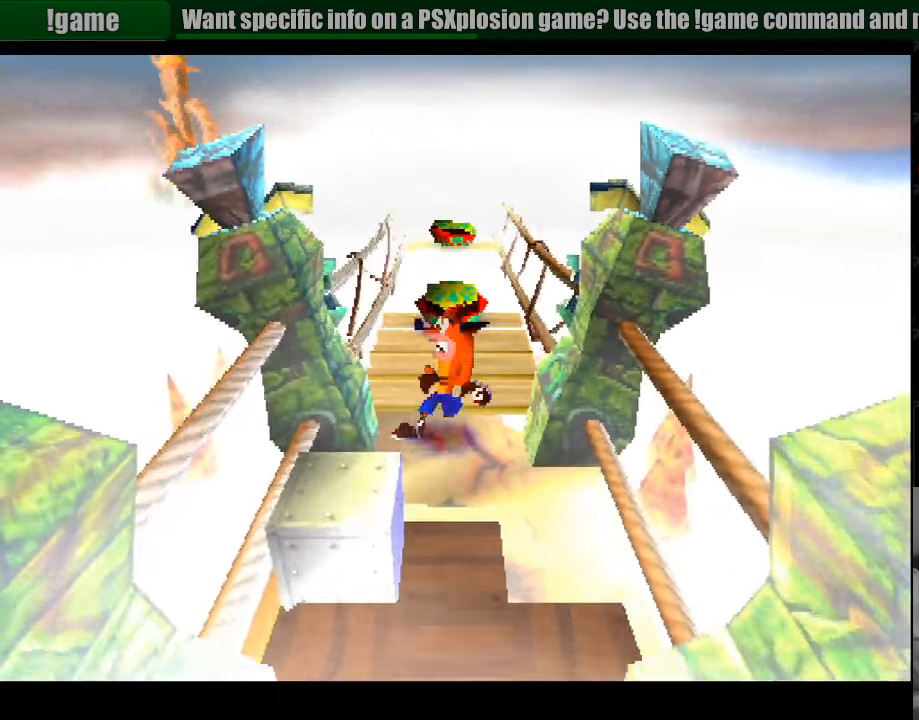
{"buttons": ["DPAD_UP"], "events": [[100, "CROSS", "down"], [300, "CROSS", "up"]]}
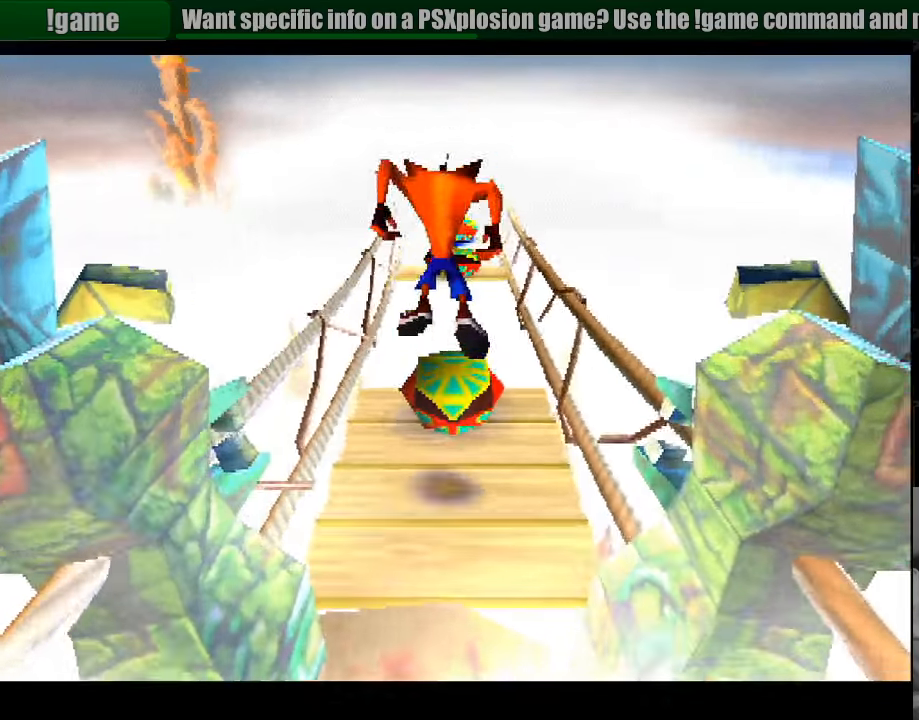
{"buttons": ["CROSS", "DPAD_UP"], "events": [[217, "CROSS", "down"]]}
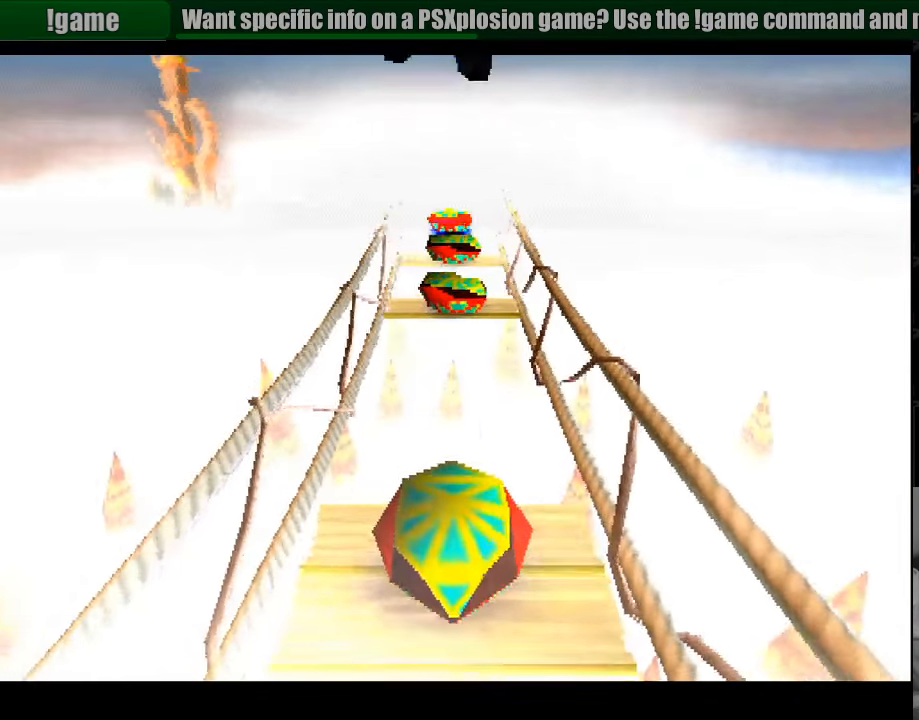
{"buttons": ["CROSS", "DPAD_UP"], "events": [[317, "CROSS", "up"], [333, "CROSS", "down"]]}
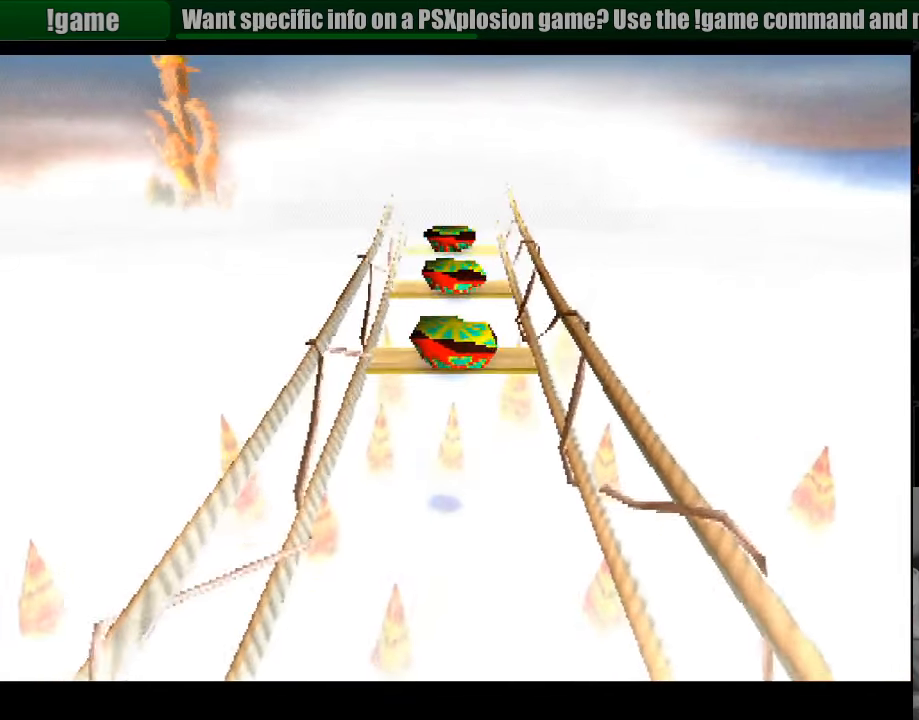
{"buttons": ["CROSS", "DPAD_UP"], "events": [[283, "DPAD_UP", "up"], [300, "DPAD_UP", "down"]]}
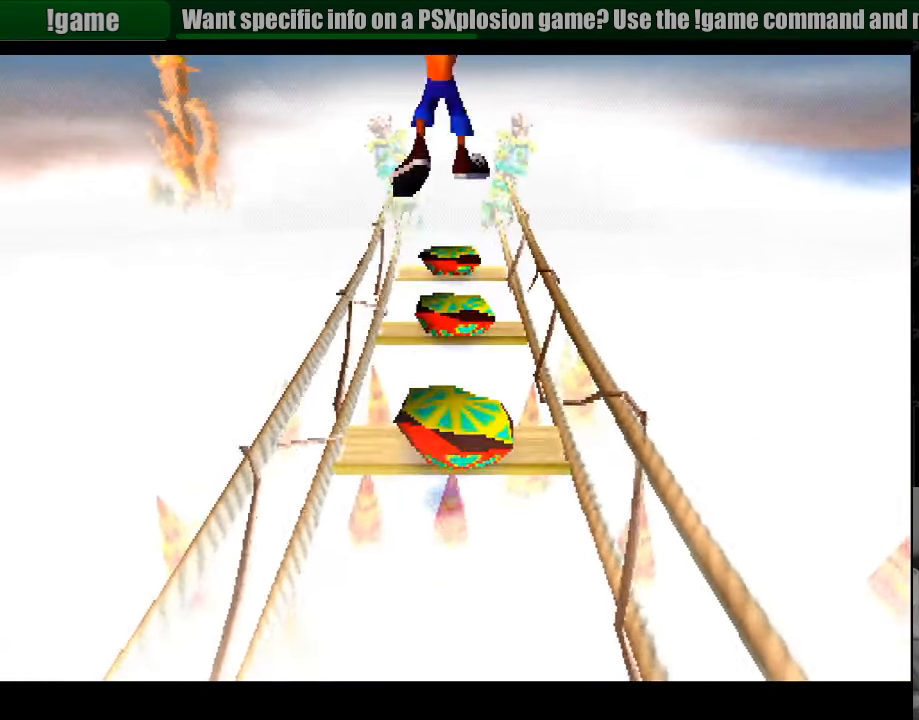
{"buttons": ["DPAD_UP"], "events": [[100, "CROSS", "up"], [100, "DPAD_UP", "up"], [200, "CROSS", "down"], [333, "DPAD_UP", "down"], [467, "CROSS", "up"]]}
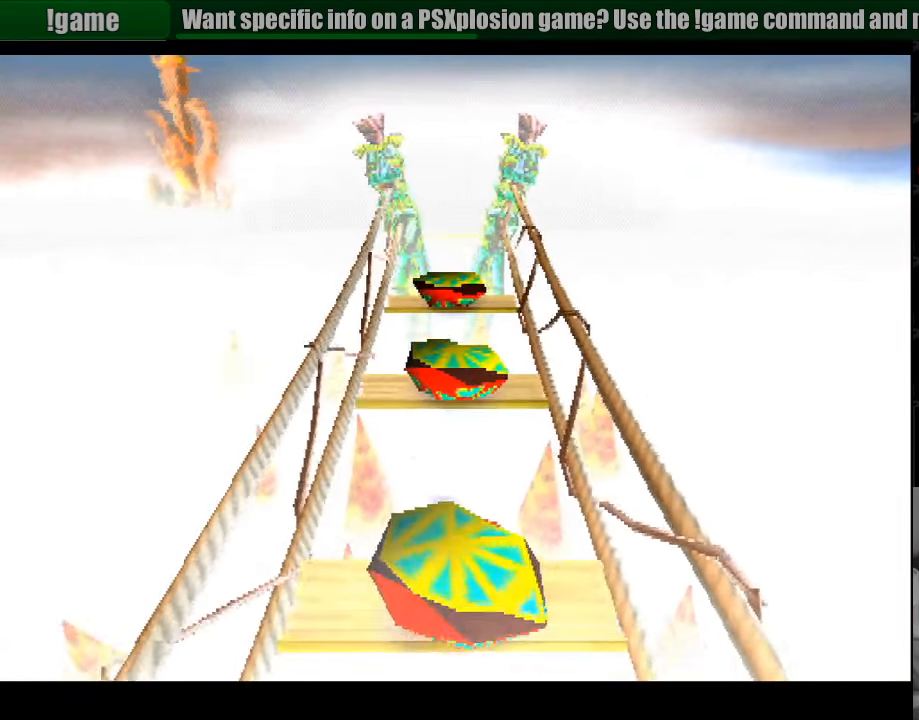
{"buttons": [], "events": [[183, "DPAD_UP", "up"]]}
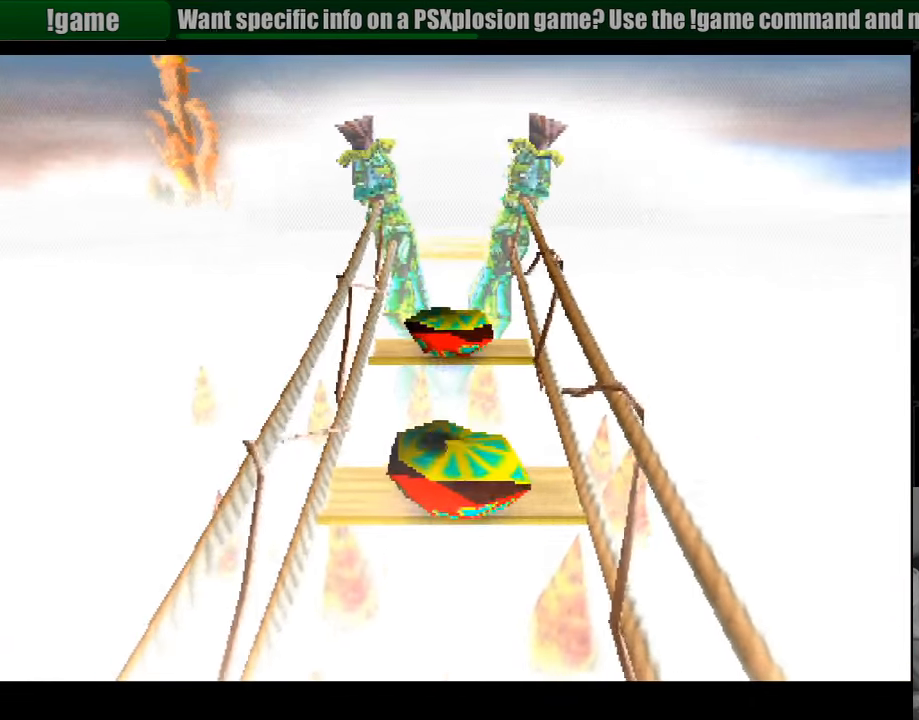
{"buttons": ["CROSS", "DPAD_UP"], "events": [[67, "DPAD_DOWN", "down"], [133, "CROSS", "down"], [283, "DPAD_DOWN", "up"], [433, "DPAD_UP", "down"]]}
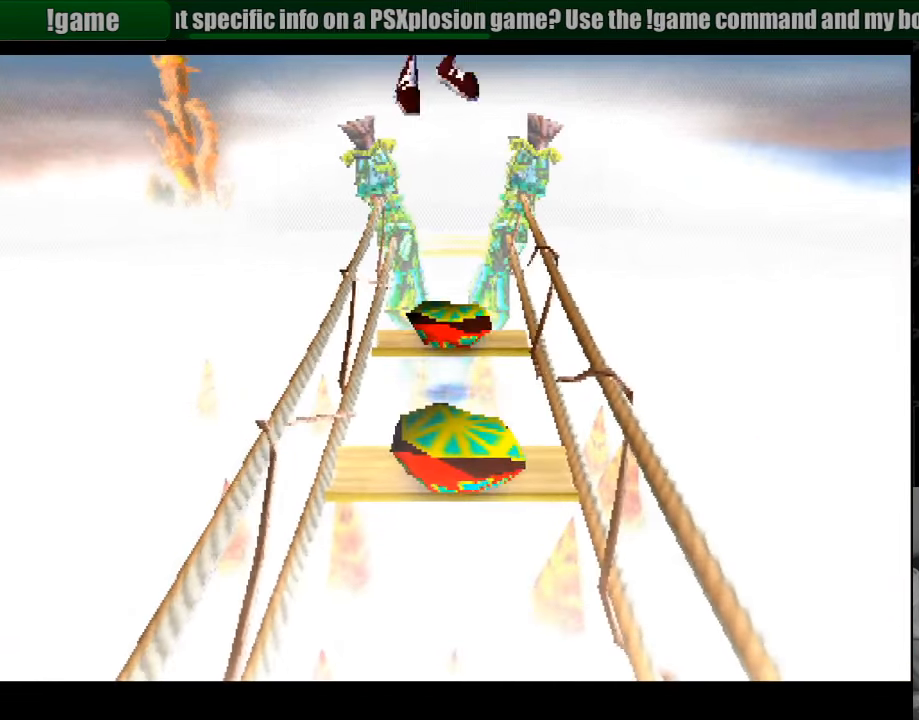
{"buttons": ["DPAD_UP"], "events": [[484, "CROSS", "up"]]}
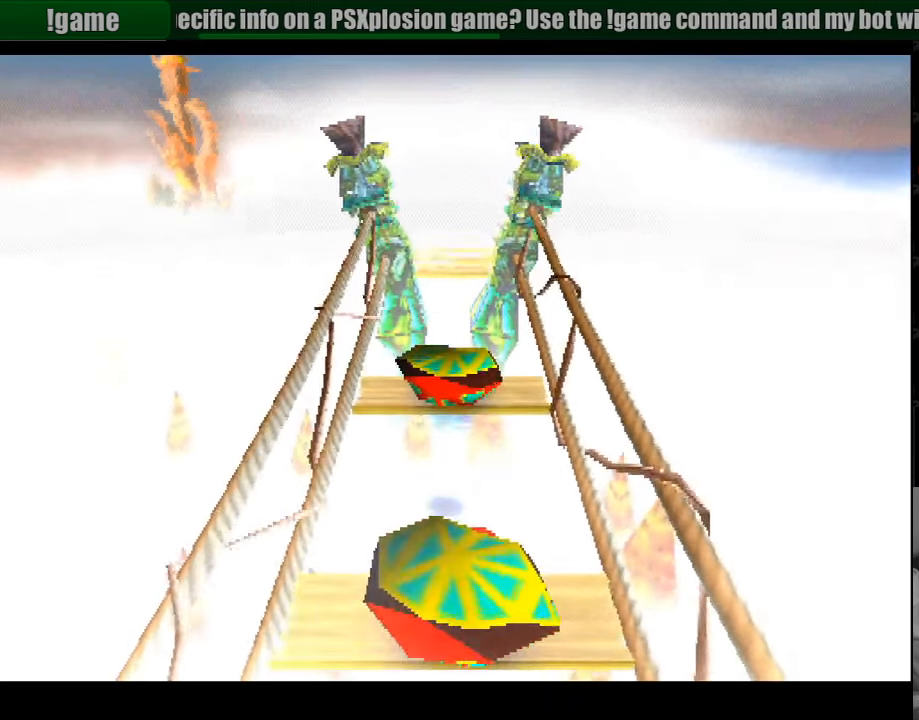
{"buttons": ["CROSS", "DPAD_UP"], "events": [[33, "DPAD_UP", "up"], [350, "DPAD_UP", "down"], [366, "CROSS", "down"], [433, "DPAD_RIGHT", "down"], [483, "DPAD_RIGHT", "up"]]}
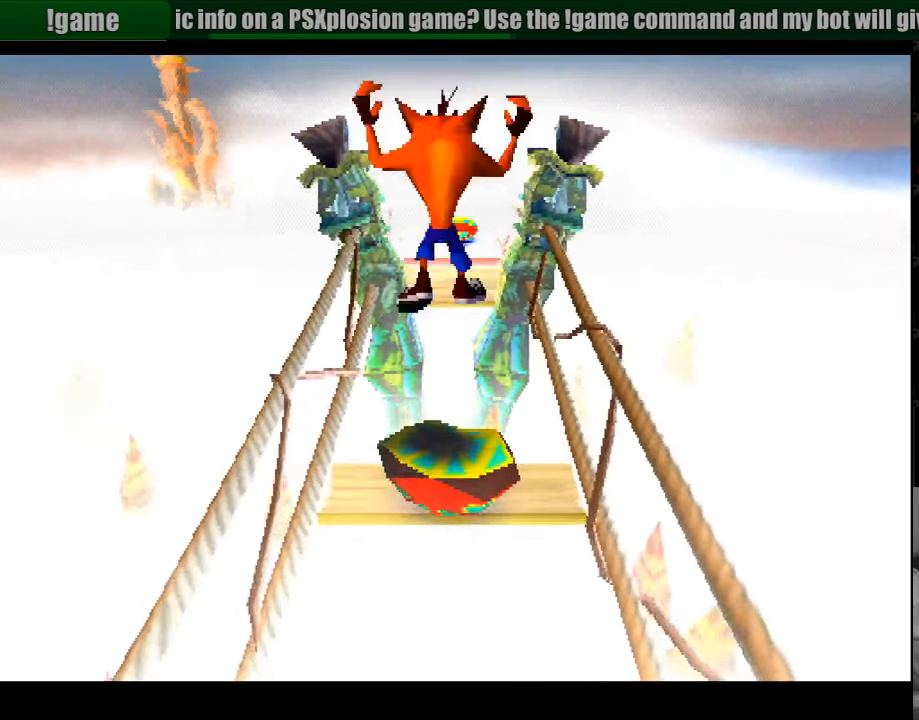
{"buttons": ["CROSS", "DPAD_UP"], "events": []}
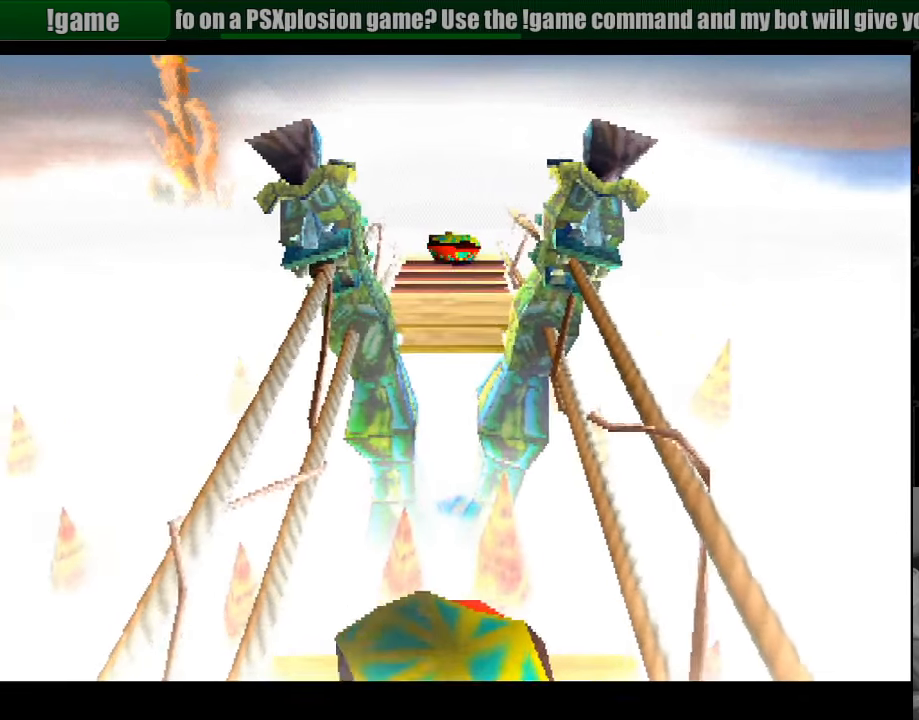
{"buttons": ["CROSS", "DPAD_UP"], "events": []}
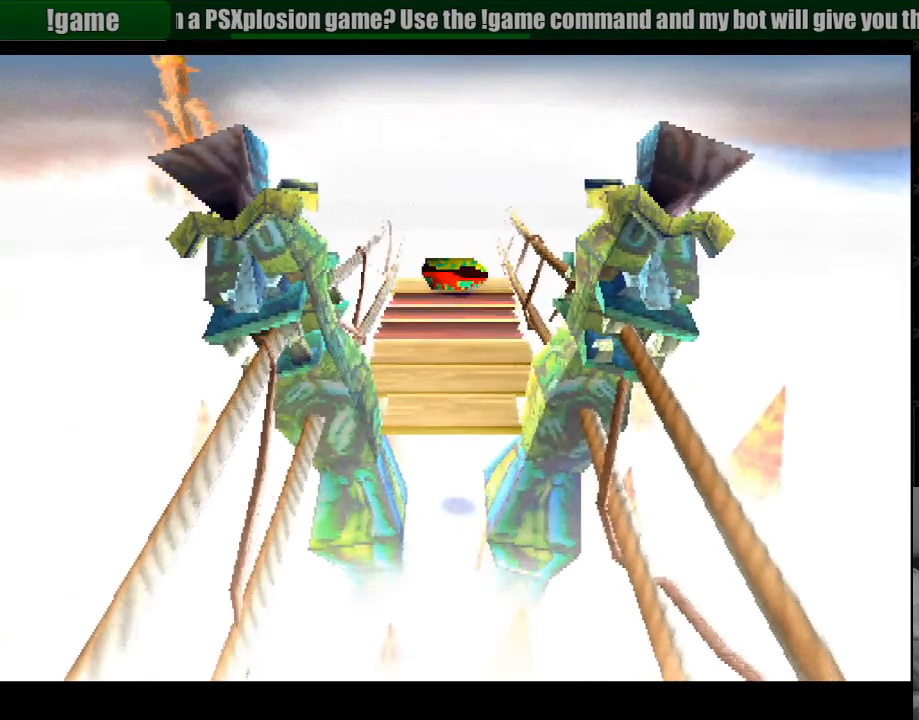
{"buttons": ["DPAD_UP"], "events": [[150, "CROSS", "up"]]}
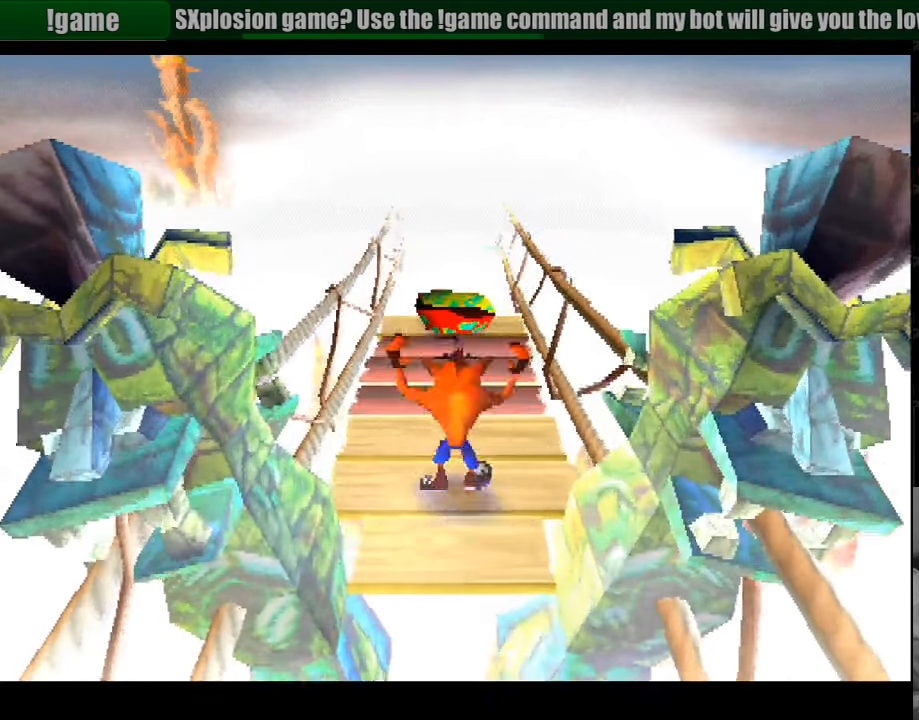
{"buttons": ["CROSS", "DPAD_UP"], "events": [[283, "CROSS", "down"]]}
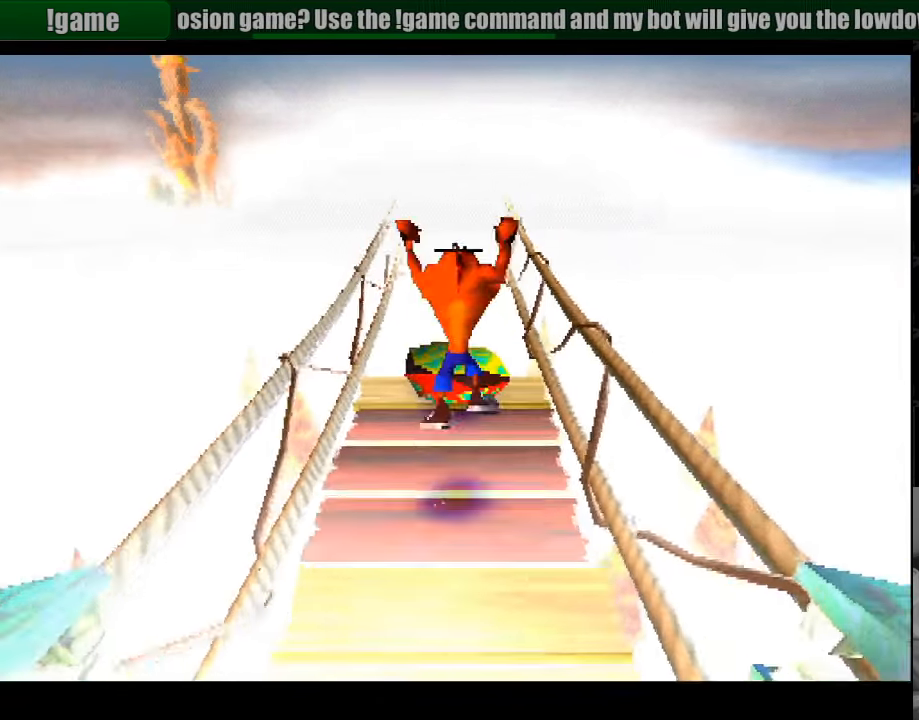
{"buttons": ["CROSS", "DPAD_UP"], "events": [[233, "CROSS", "up"], [450, "CROSS", "down"]]}
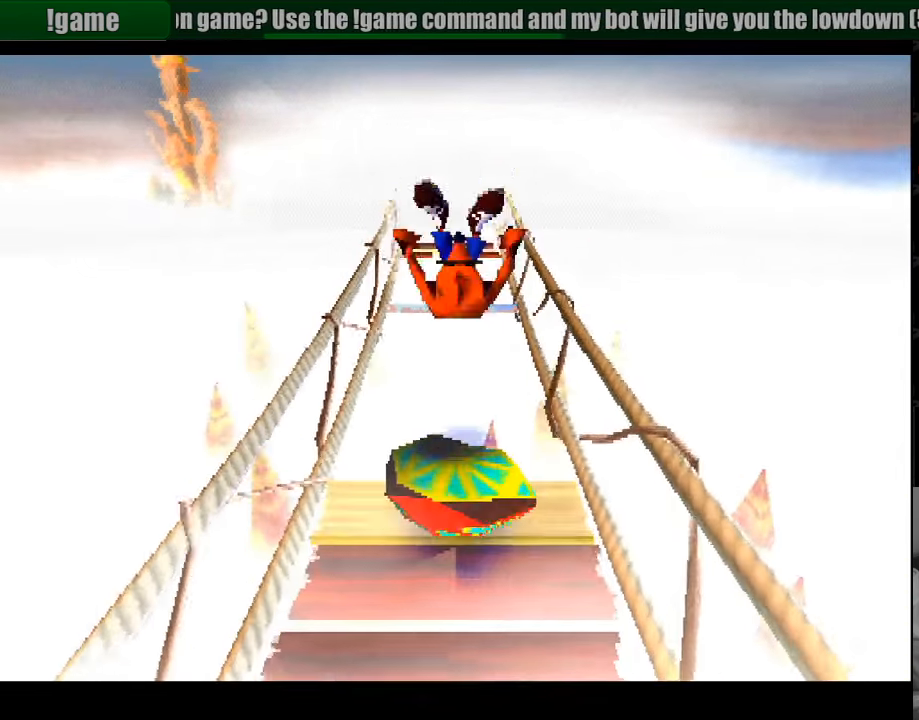
{"buttons": ["CROSS", "DPAD_UP"], "events": []}
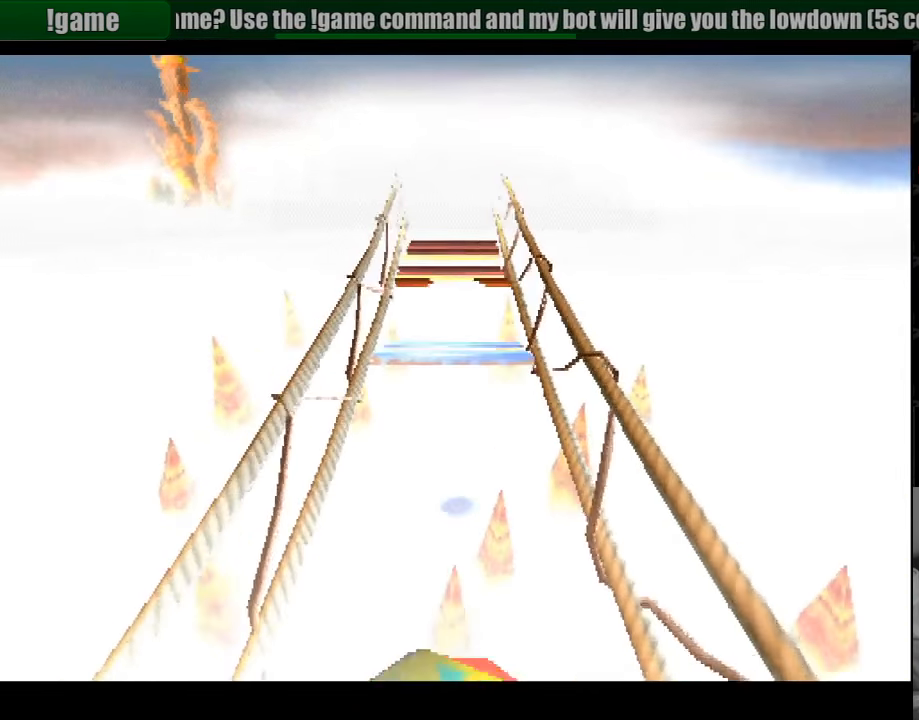
{"buttons": [], "events": [[116, "DPAD_UP", "up"], [133, "DPAD_UP", "down"], [216, "DPAD_UP", "up"], [250, "CROSS", "up"]]}
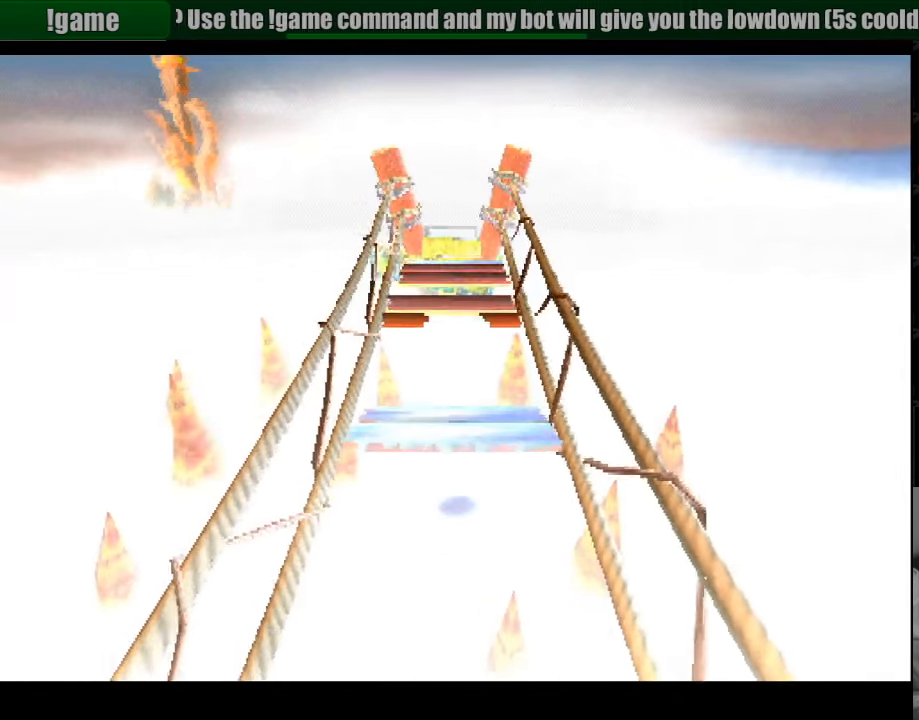
{"buttons": ["CROSS", "DPAD_UP"], "events": [[50, "DPAD_UP", "down"], [216, "DPAD_UP", "up"], [416, "DPAD_UP", "down"], [450, "CROSS", "down"]]}
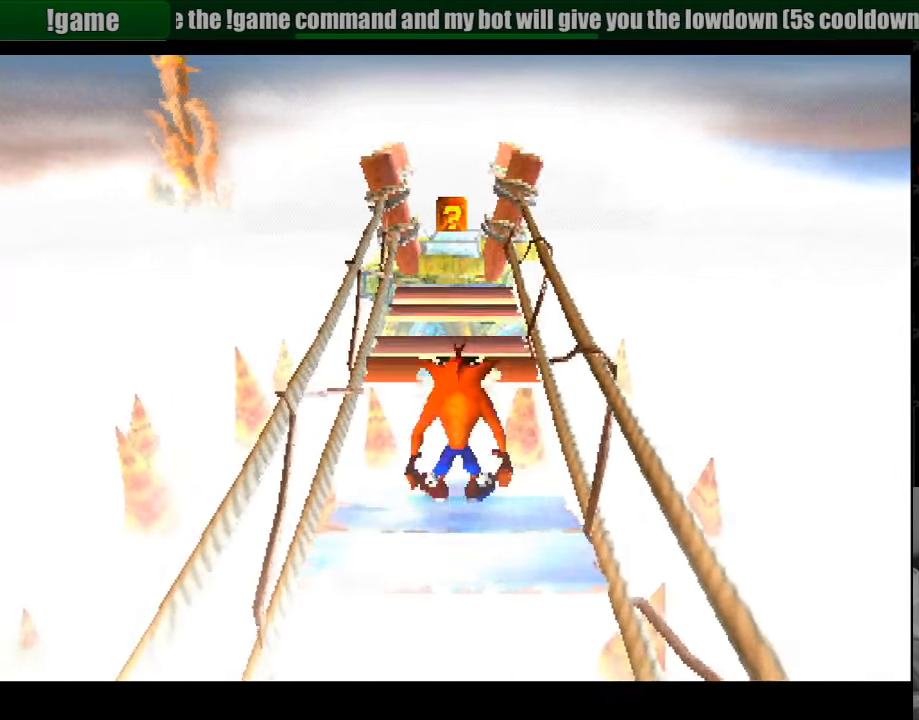
{"buttons": [], "events": [[200, "CIRCLE", "down"], [217, "CIRCLE", "up"], [467, "DPAD_UP", "up"], [500, "CROSS", "up"]]}
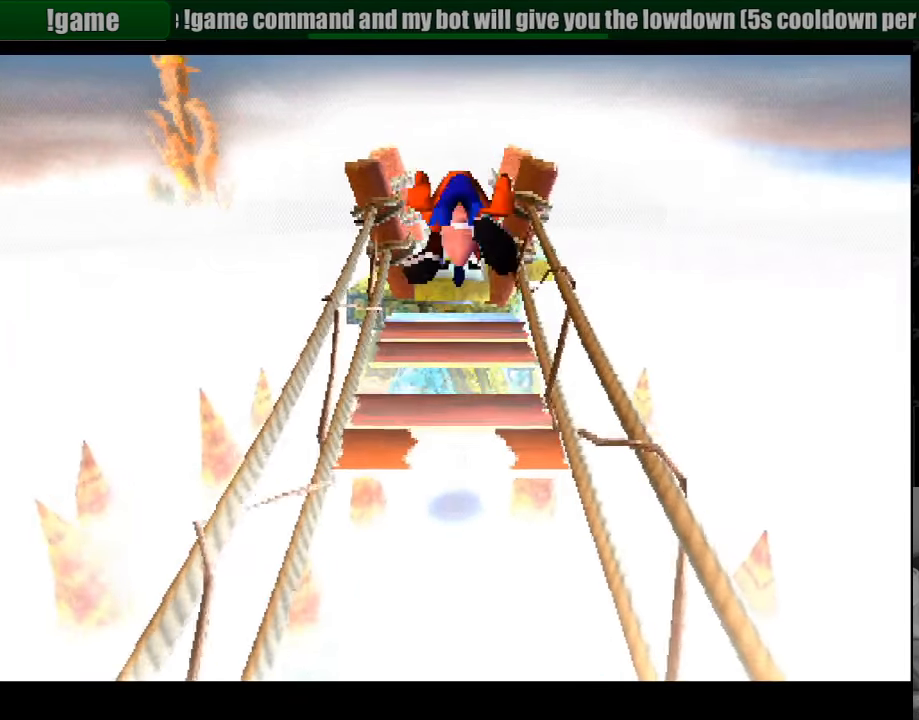
{"buttons": ["CROSS", "DPAD_UP"], "events": [[83, "DPAD_UP", "down"], [317, "DPAD_UP", "up"], [417, "CROSS", "down"], [450, "DPAD_UP", "down"]]}
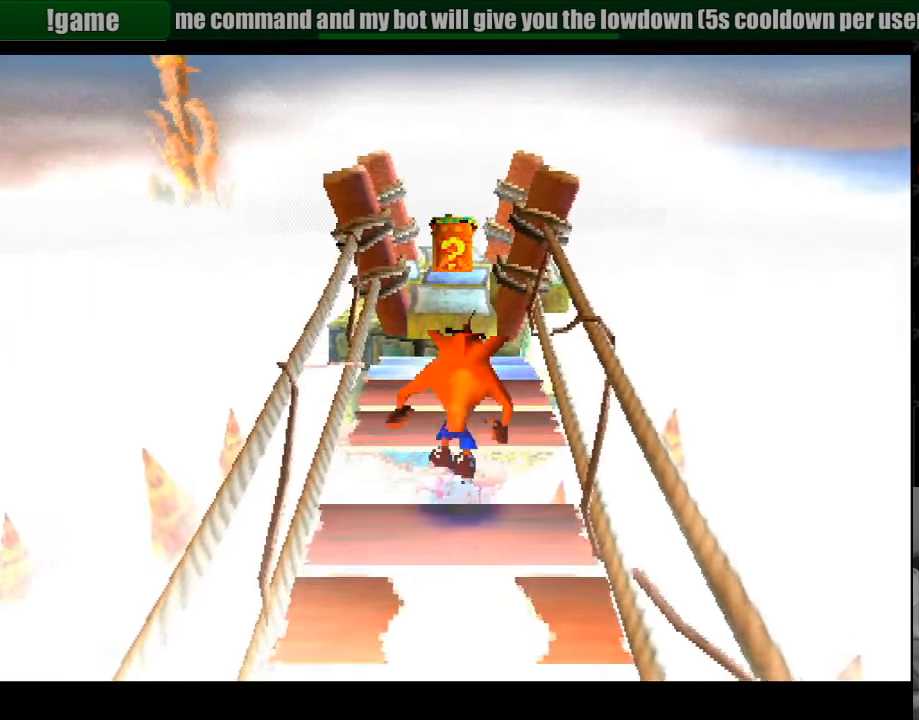
{"buttons": [], "events": [[17, "CIRCLE", "down"], [33, "CIRCLE", "up"], [217, "CROSS", "up"], [283, "DPAD_UP", "up"]]}
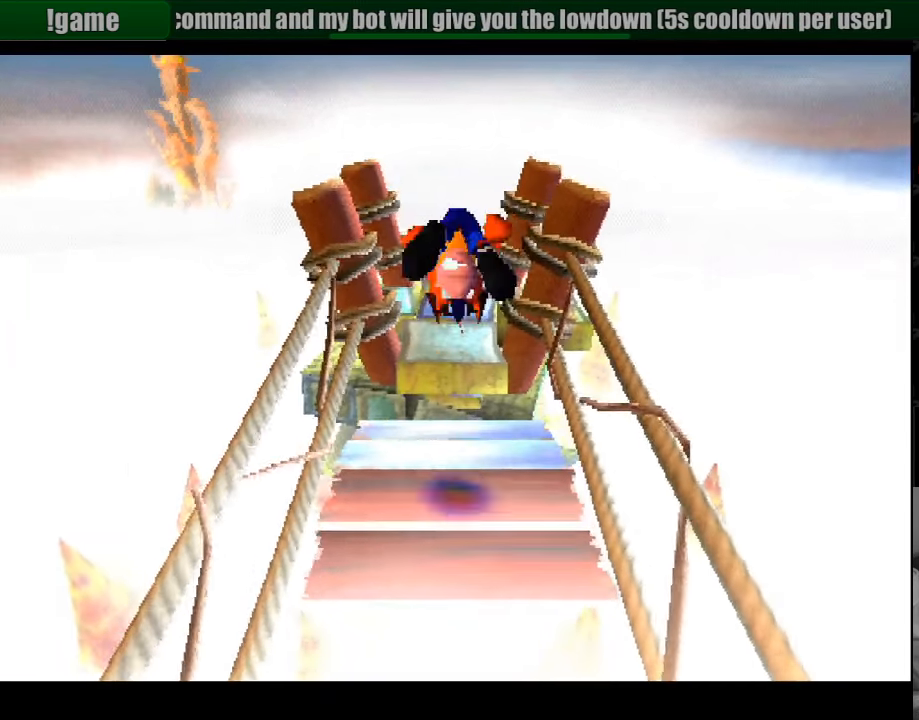
{"buttons": ["CROSS", "DPAD_UP"], "events": [[133, "DPAD_UP", "down"], [300, "CROSS", "down"]]}
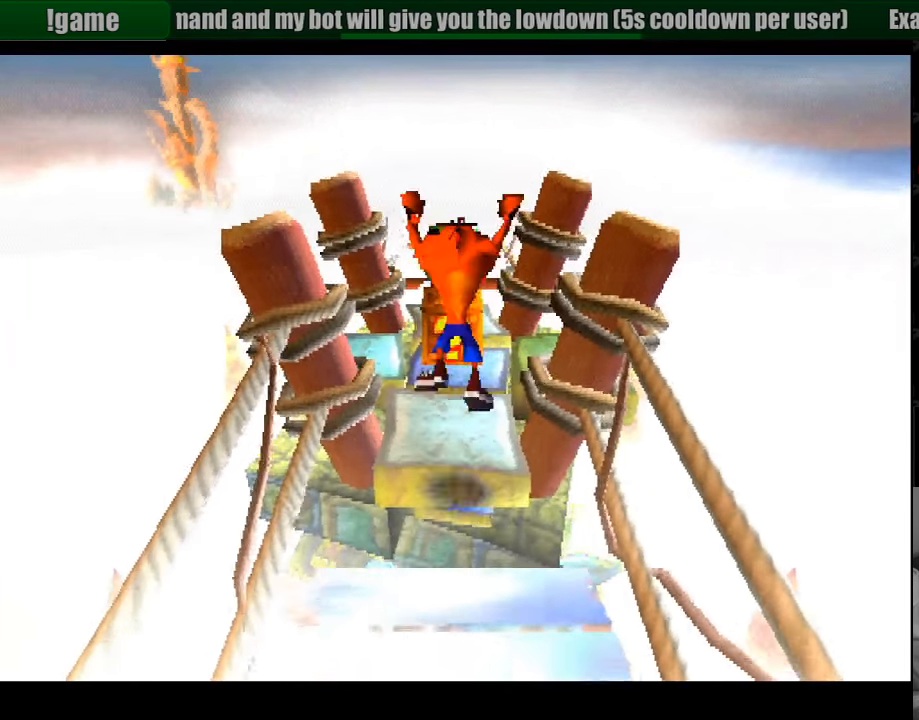
{"buttons": ["SQUARE"], "events": [[167, "CROSS", "up"], [383, "SQUARE", "down"], [433, "DPAD_UP", "up"]]}
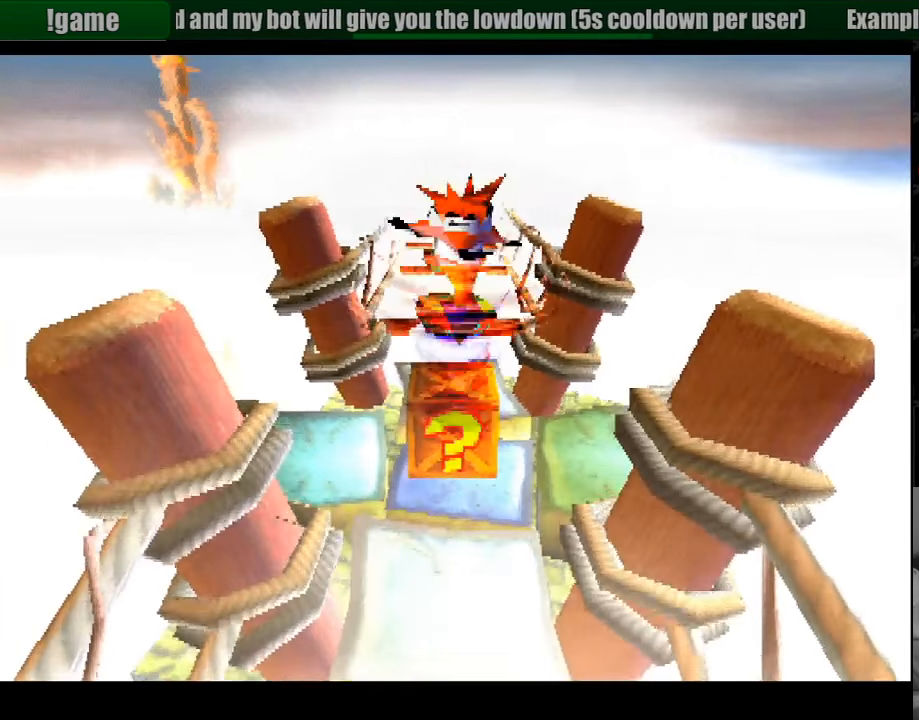
{"buttons": [], "events": [[67, "SQUARE", "up"], [167, "DPAD_DOWN", "down"], [383, "DPAD_DOWN", "up"]]}
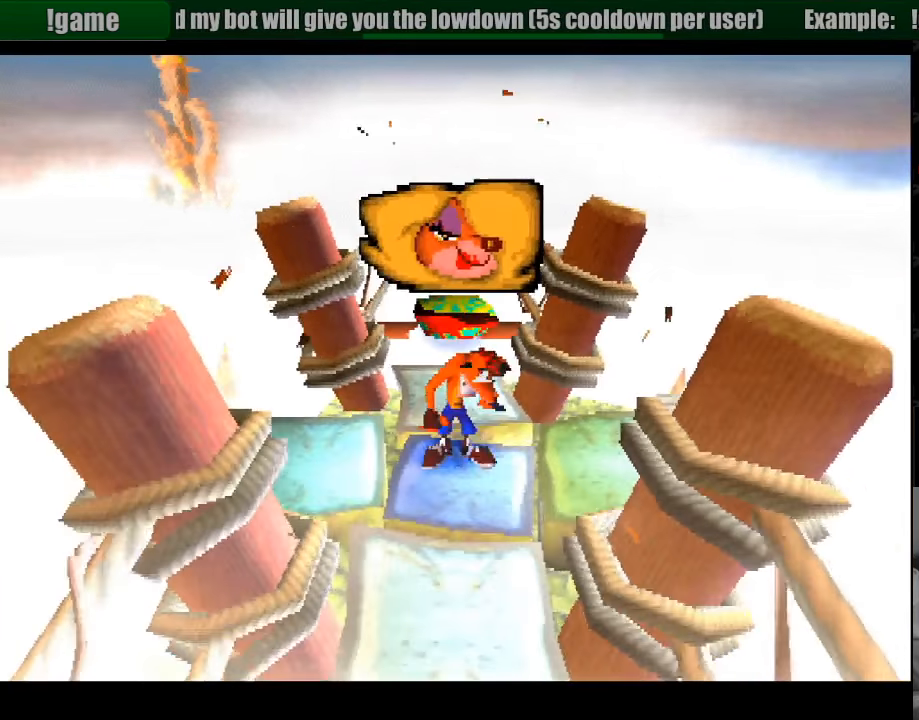
{"buttons": [], "events": [[250, "DPAD_DOWN", "down"], [417, "DPAD_DOWN", "up"]]}